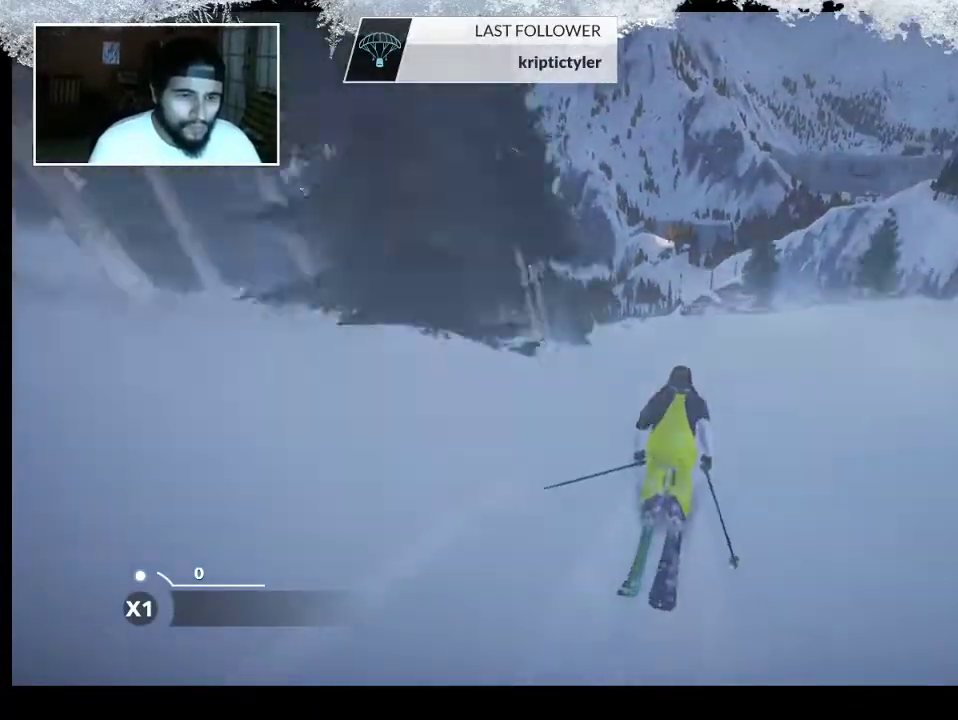
Gameplay with a controller (PlayStation layout); each line is a JSON object with the inputs held at the frame after it. "events" lists button and stick changes between this image and that frame as [ms after this image, input, new state], when the widget could be followed in between.
{"buttons": [], "left_stick": "up", "right_stick": "center", "events": []}
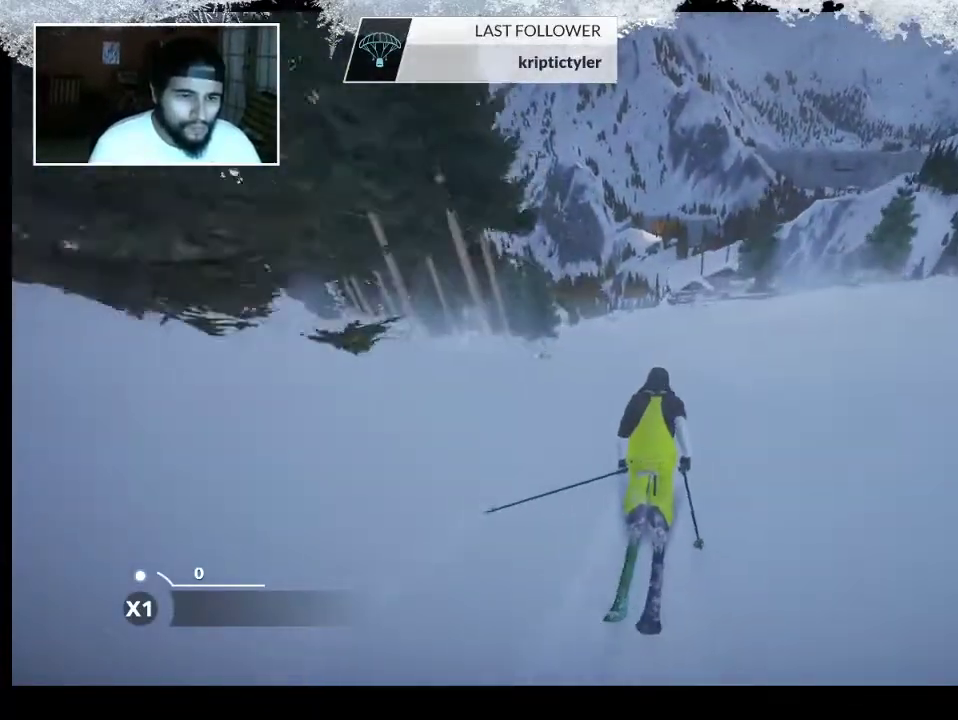
{"buttons": [], "left_stick": "up", "right_stick": "center", "events": []}
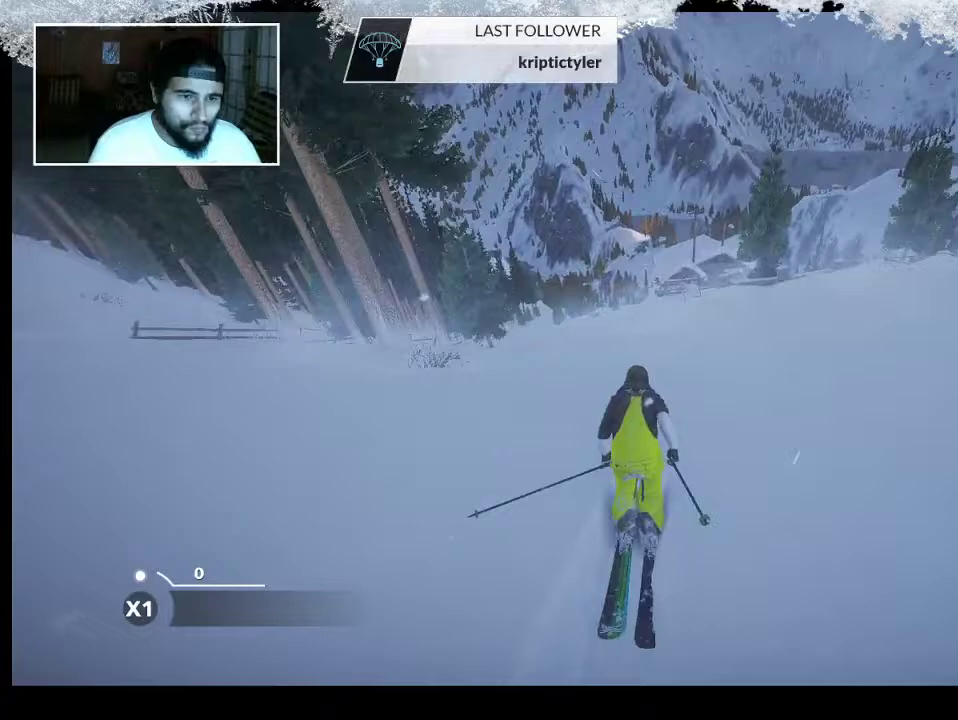
{"buttons": [], "left_stick": "up", "right_stick": "center", "events": []}
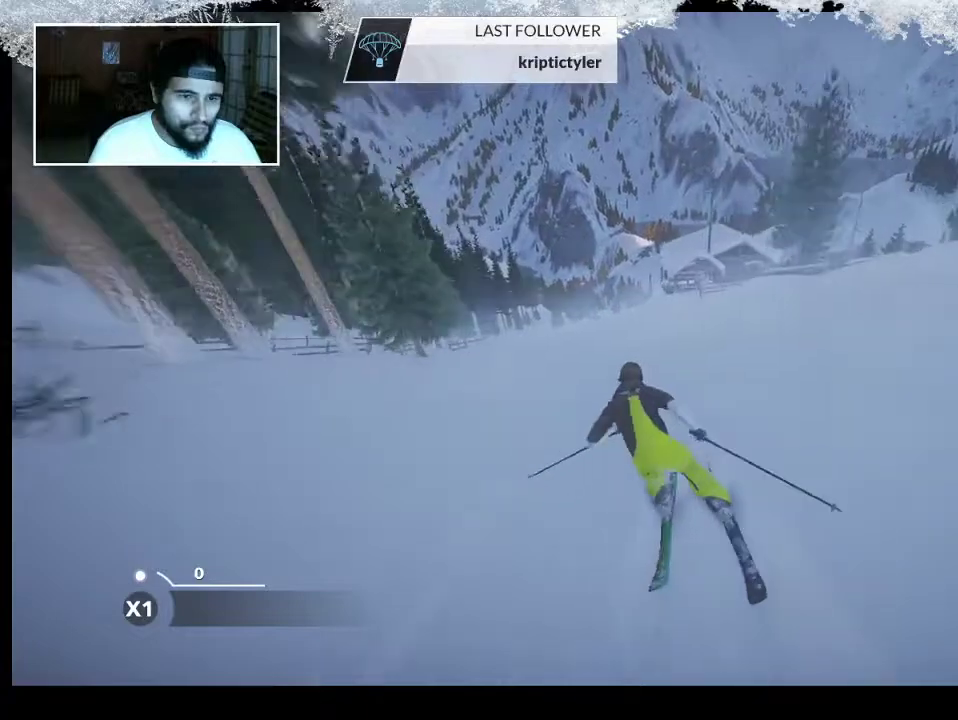
{"buttons": [], "left_stick": "up", "right_stick": "center", "events": []}
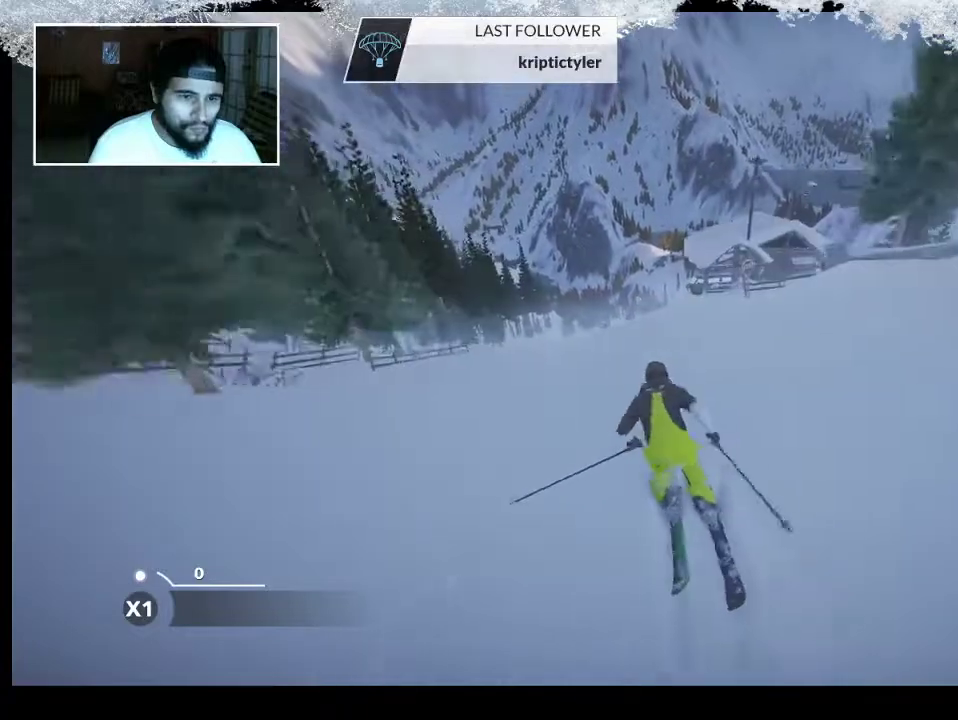
{"buttons": [], "left_stick": "up", "right_stick": "center", "events": []}
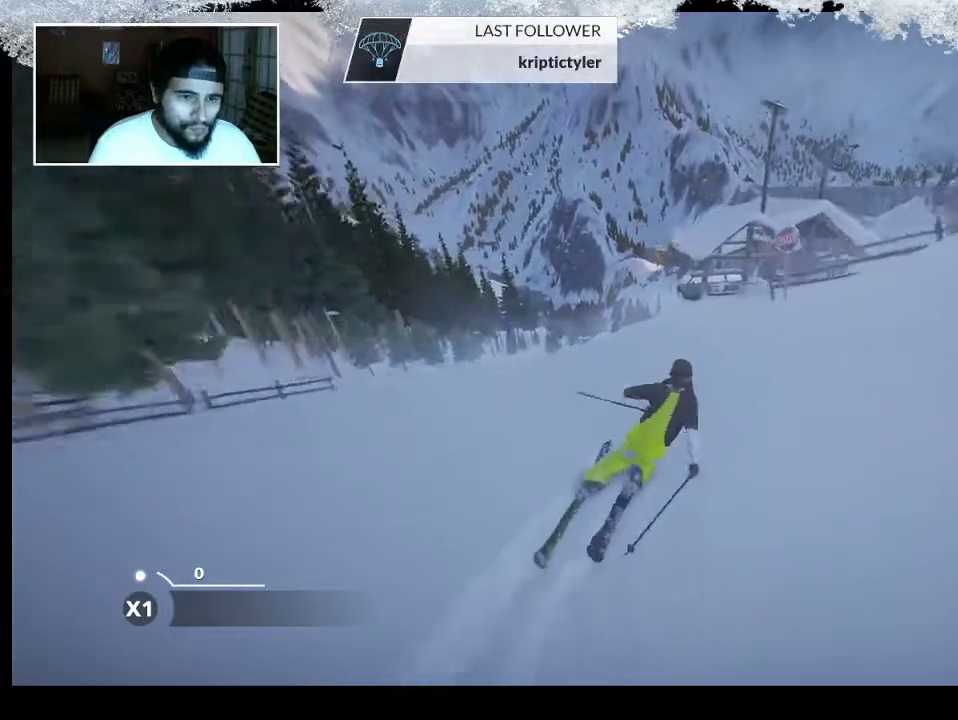
{"buttons": [], "left_stick": "up-right", "right_stick": "center", "events": [[367, "left_stick", "up-right"]]}
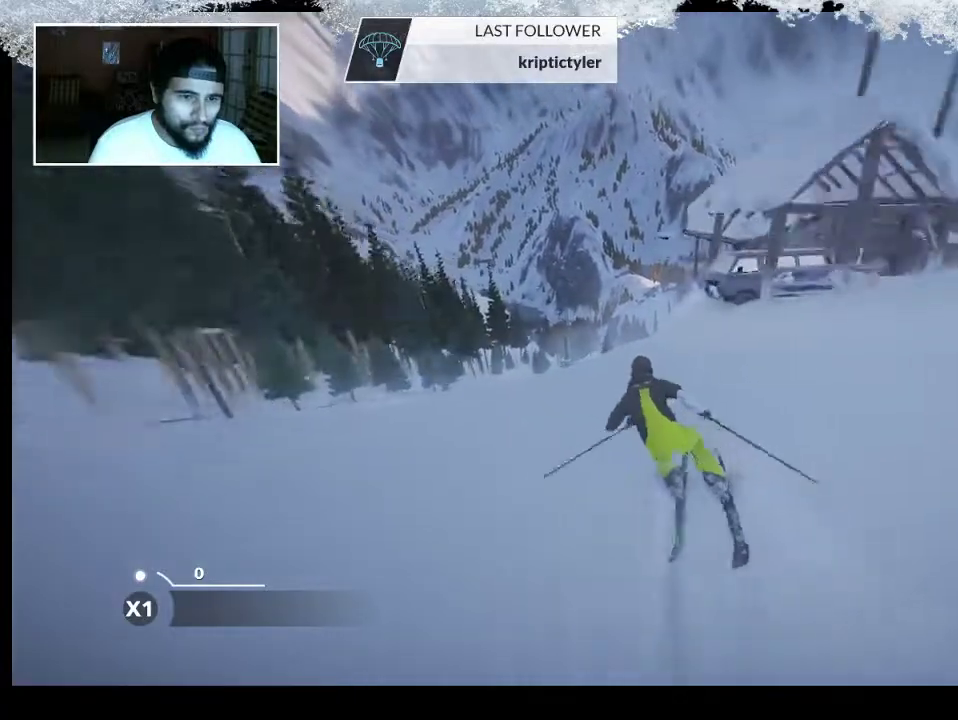
{"buttons": [], "left_stick": "center", "right_stick": "center", "events": [[67, "R2", "down"], [400, "left_stick", "center"], [500, "R2", "up"]]}
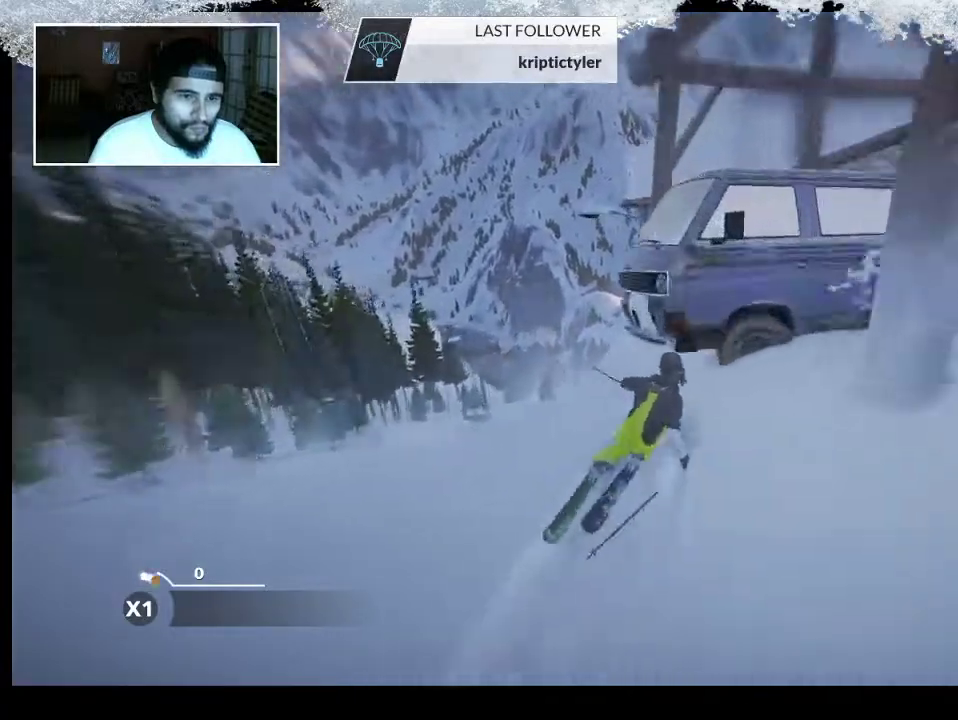
{"buttons": [], "left_stick": "center", "right_stick": "center", "events": []}
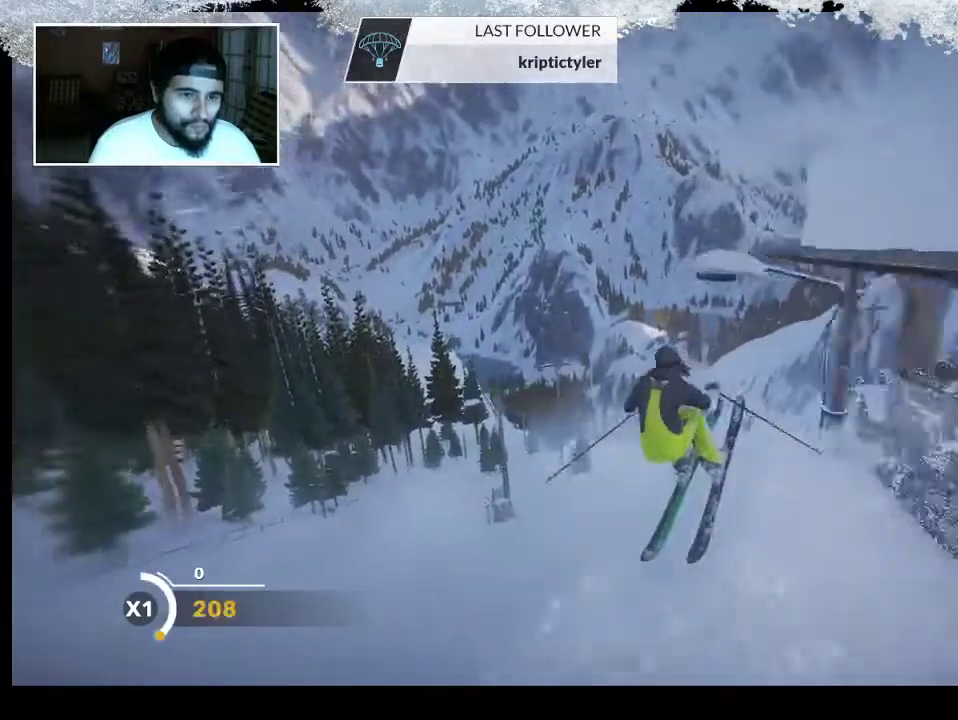
{"buttons": [], "left_stick": "right", "right_stick": "right", "events": [[333, "right_stick", "right"], [500, "left_stick", "right"]]}
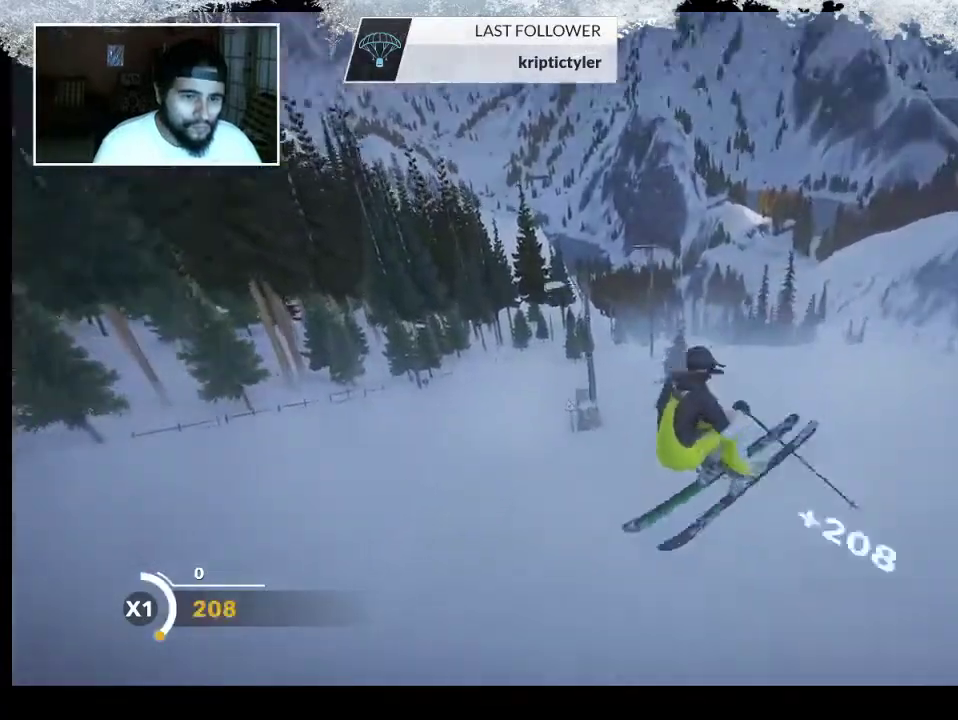
{"buttons": [], "left_stick": "center", "right_stick": "center", "events": [[367, "left_stick", "center"], [367, "right_stick", "center"]]}
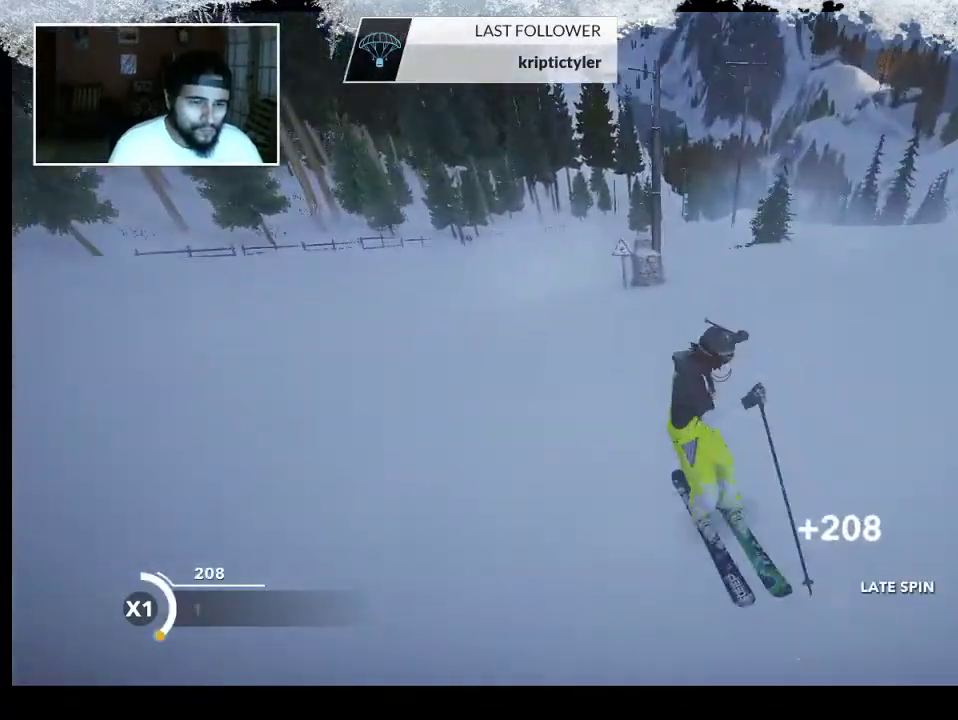
{"buttons": ["TRIANGLE"], "left_stick": "center", "right_stick": "center", "events": [[400, "TRIANGLE", "down"]]}
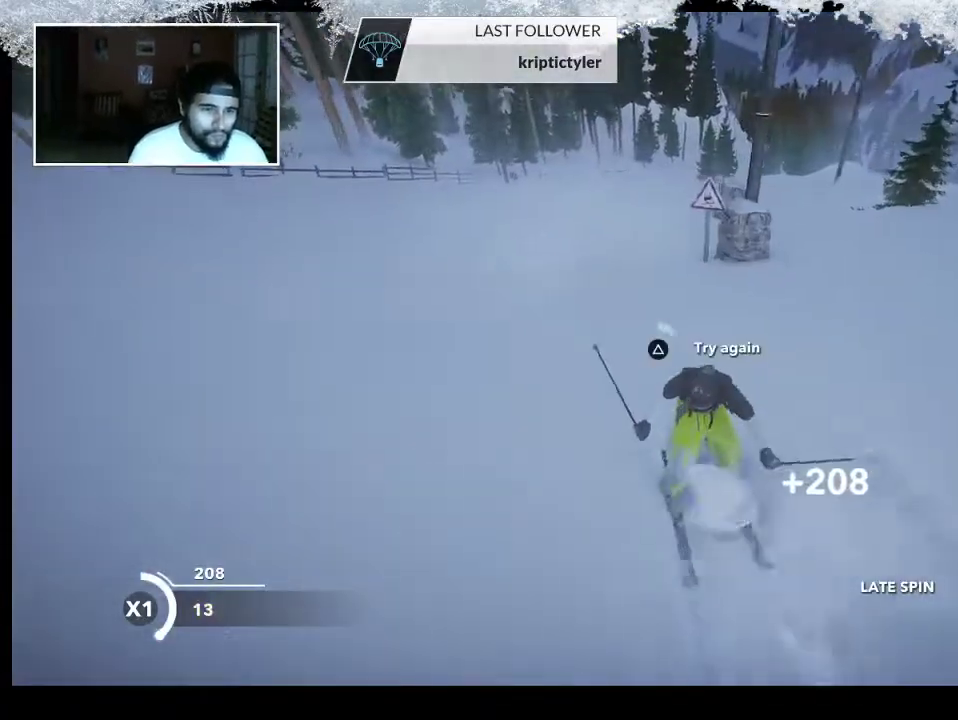
{"buttons": ["TRIANGLE"], "left_stick": "center", "right_stick": "center", "events": []}
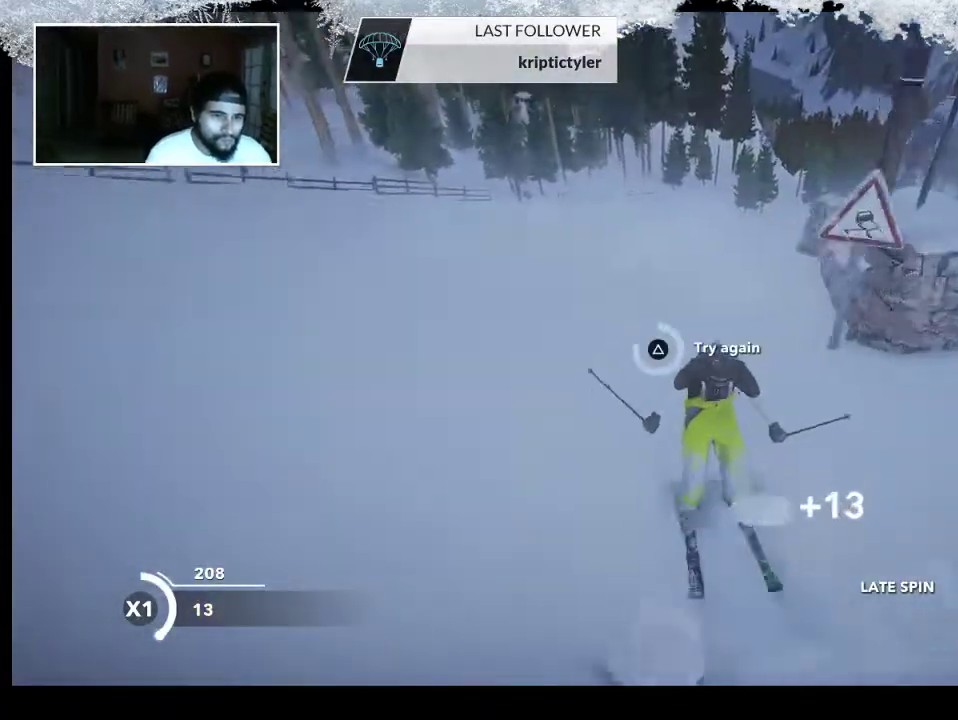
{"buttons": [], "left_stick": "up", "right_stick": "center", "events": [[267, "TRIANGLE", "up"], [467, "left_stick", "up"]]}
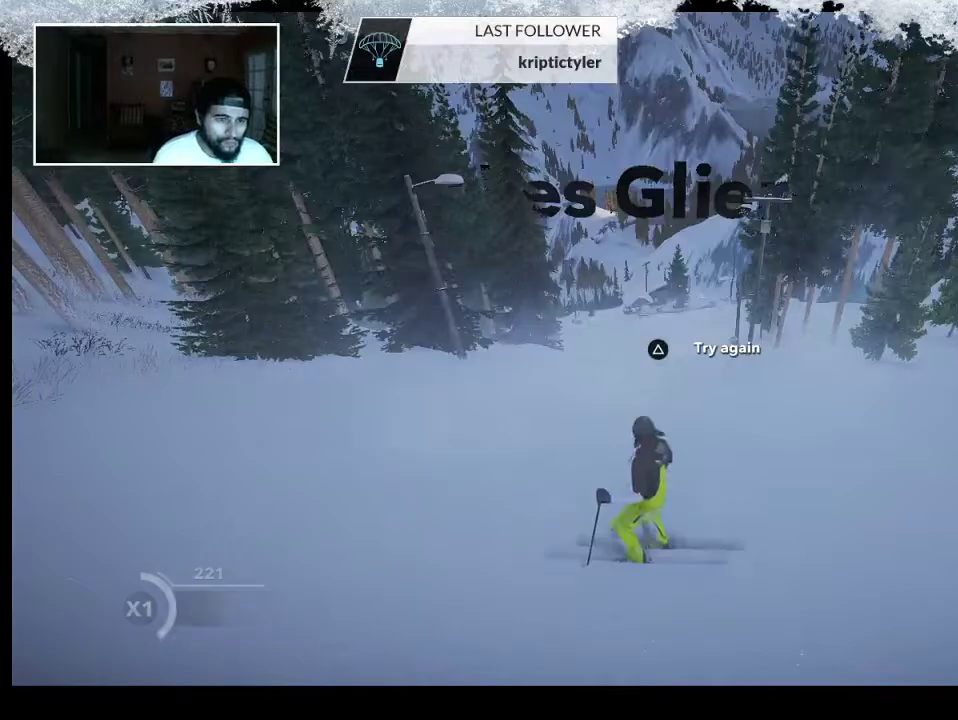
{"buttons": [], "left_stick": "up", "right_stick": "center", "events": [[67, "left_stick", "center"], [467, "left_stick", "up"]]}
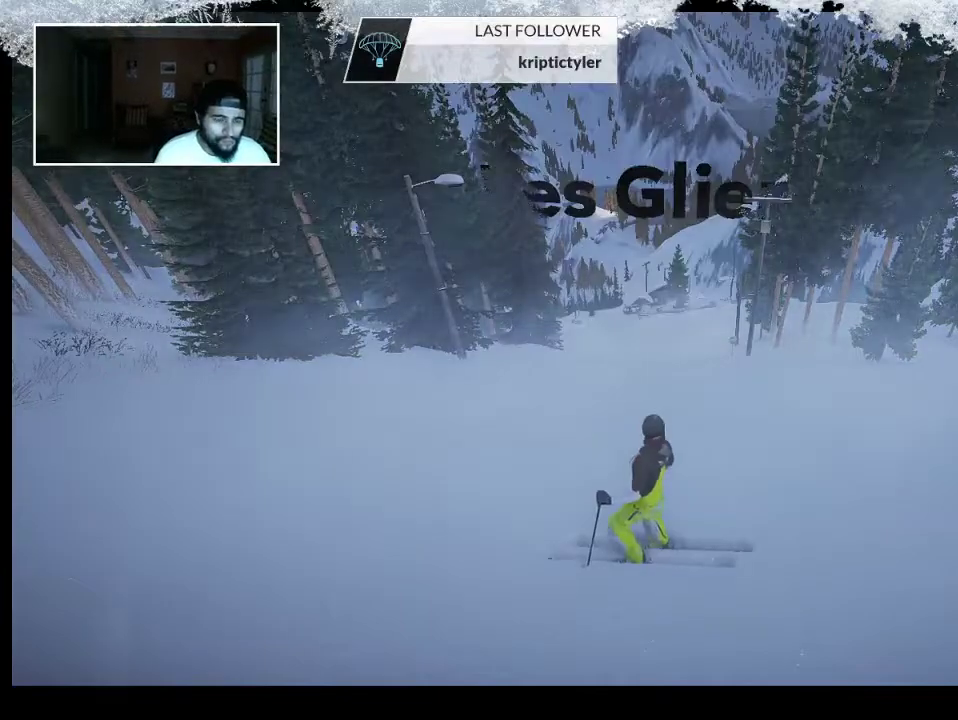
{"buttons": [], "left_stick": "up", "right_stick": "center", "events": []}
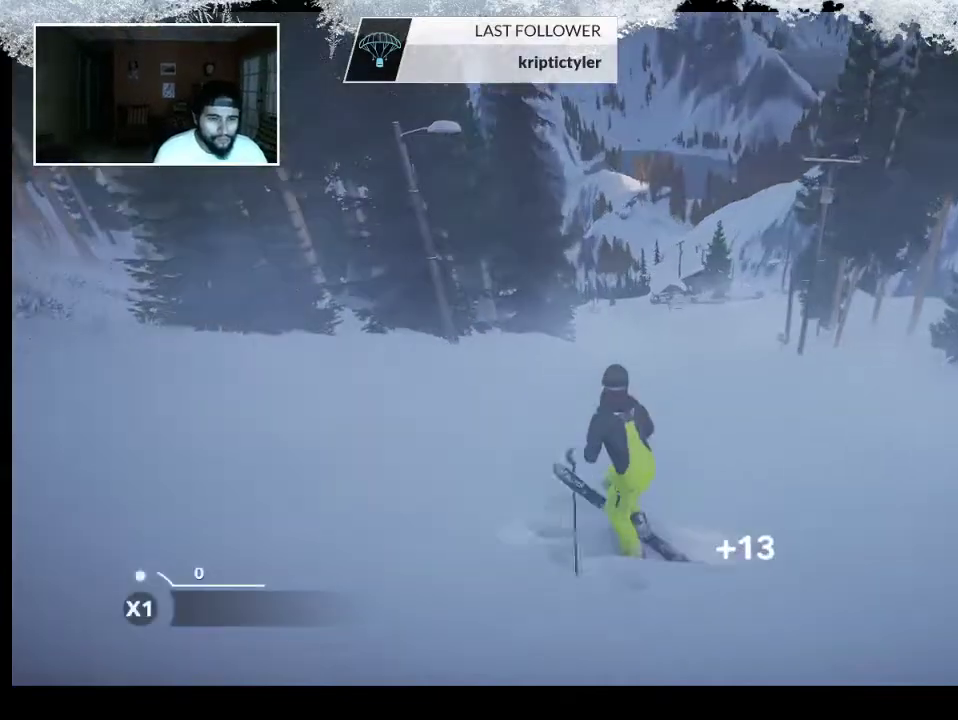
{"buttons": [], "left_stick": "up", "right_stick": "center", "events": []}
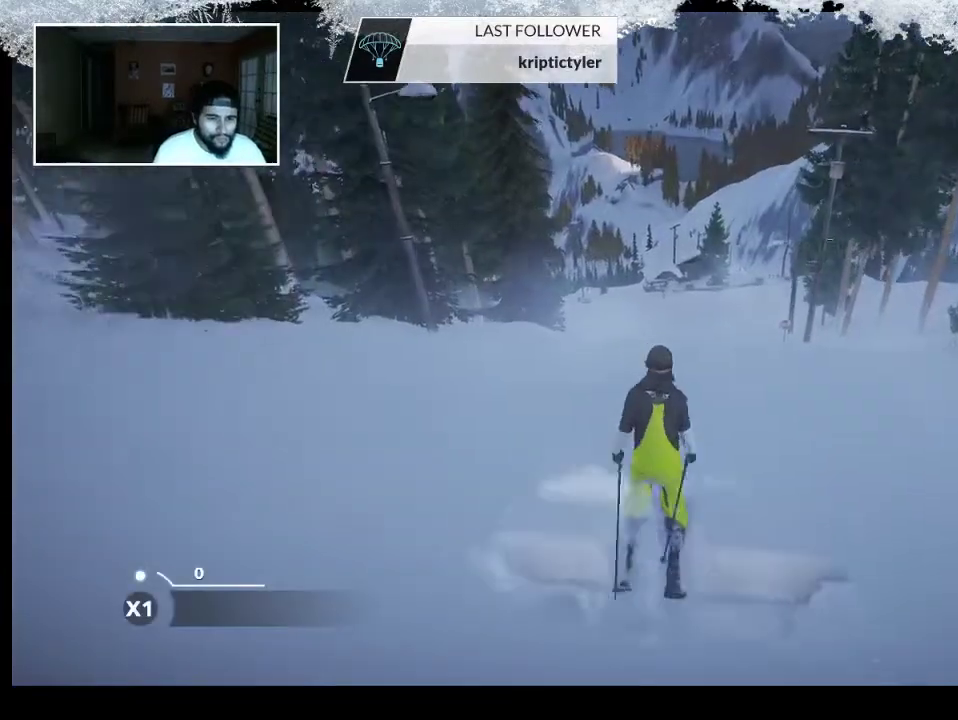
{"buttons": [], "left_stick": "up", "right_stick": "center", "events": []}
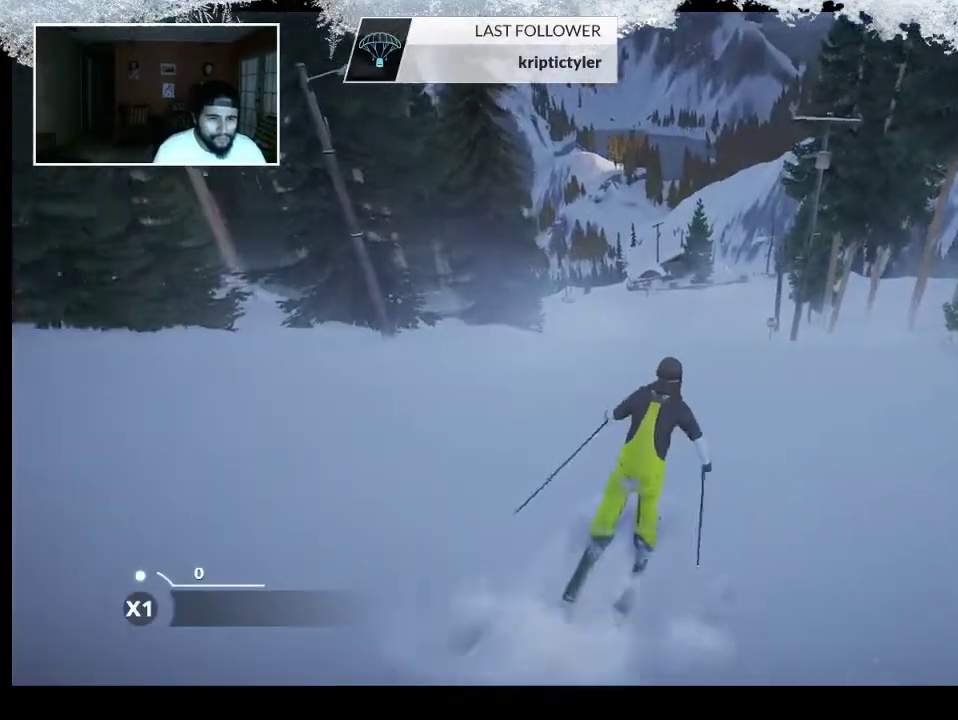
{"buttons": [], "left_stick": "up", "right_stick": "center", "events": []}
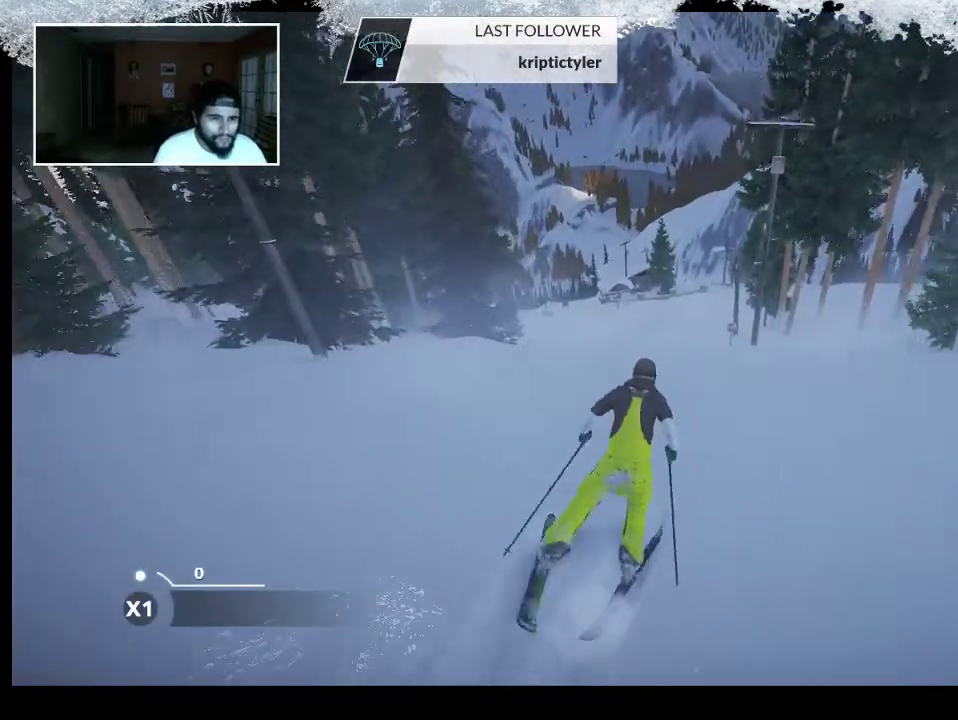
{"buttons": [], "left_stick": "up", "right_stick": "center", "events": []}
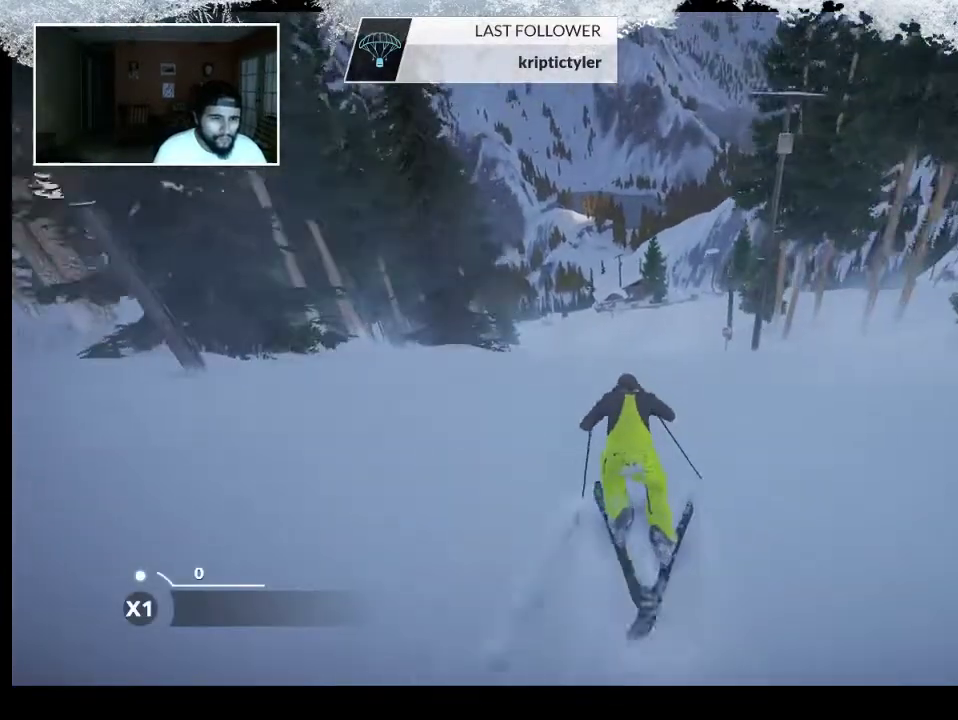
{"buttons": [], "left_stick": "up", "right_stick": "center", "events": []}
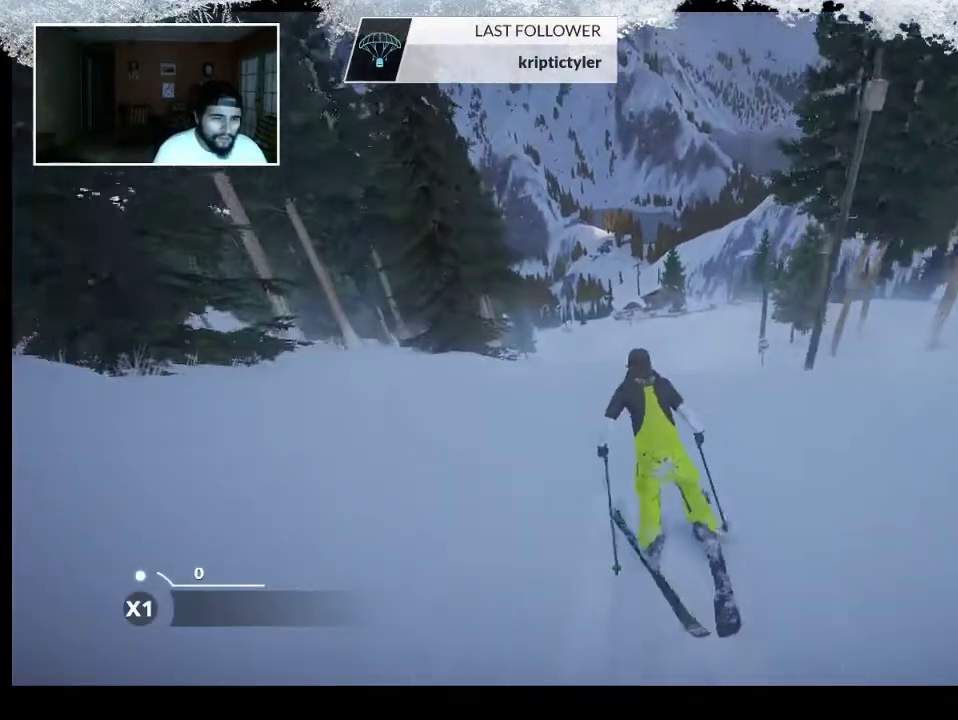
{"buttons": [], "left_stick": "up", "right_stick": "center", "events": []}
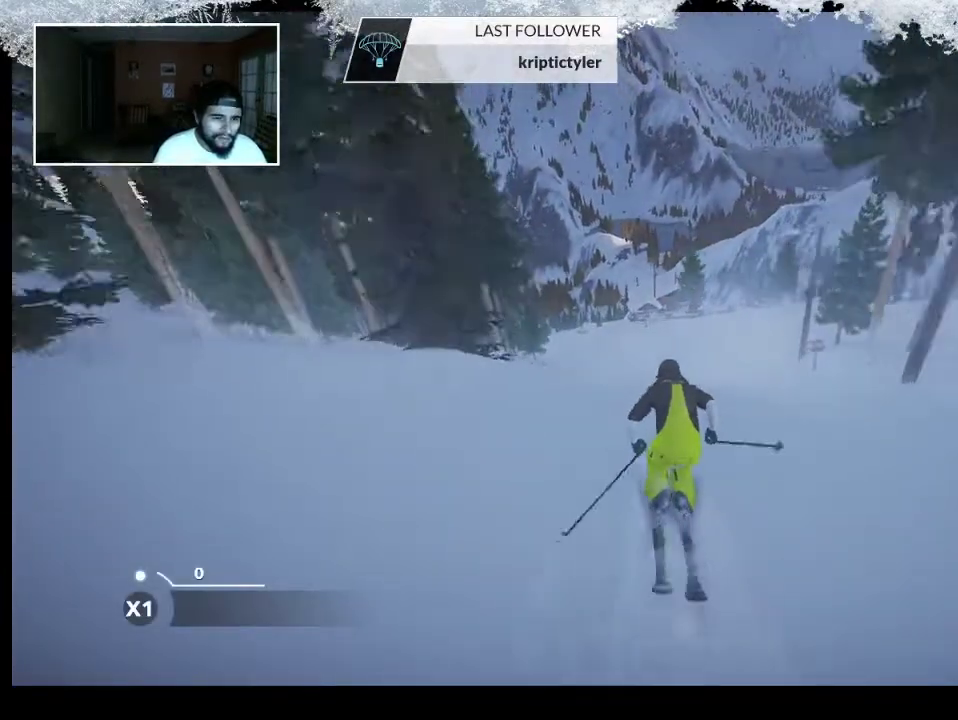
{"buttons": [], "left_stick": "up", "right_stick": "center", "events": []}
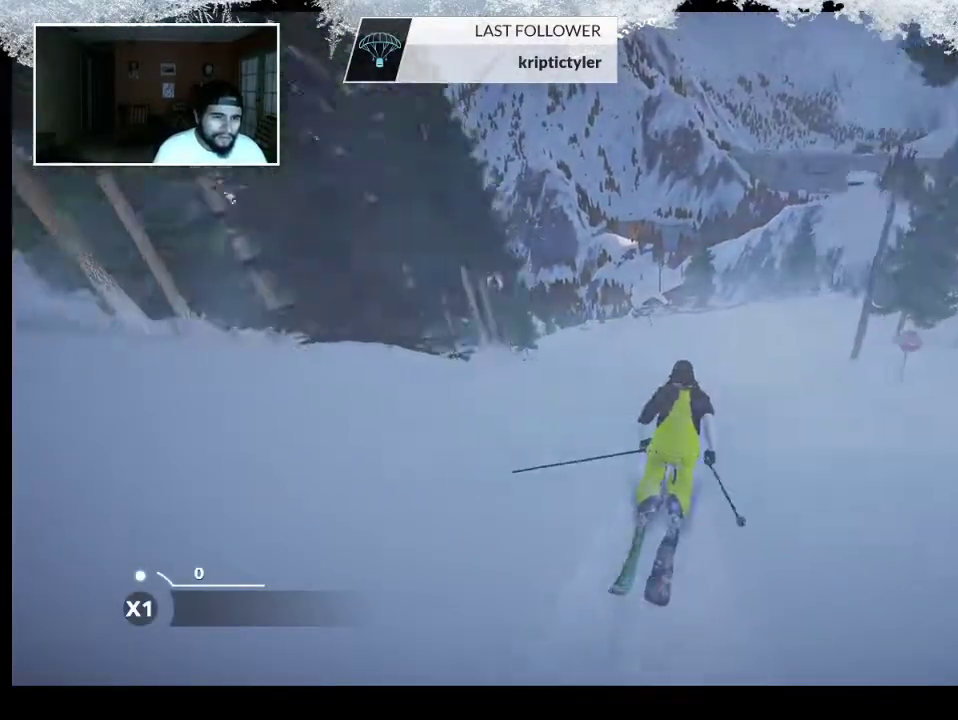
{"buttons": [], "left_stick": "up", "right_stick": "center", "events": []}
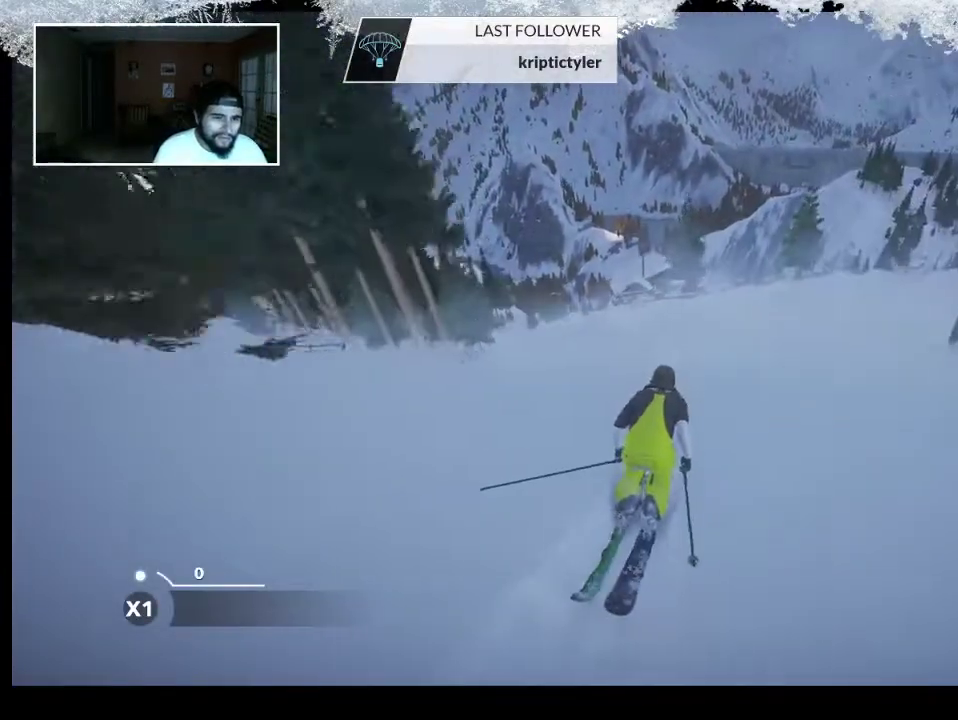
{"buttons": [], "left_stick": "center", "right_stick": "center", "events": [[367, "left_stick", "center"]]}
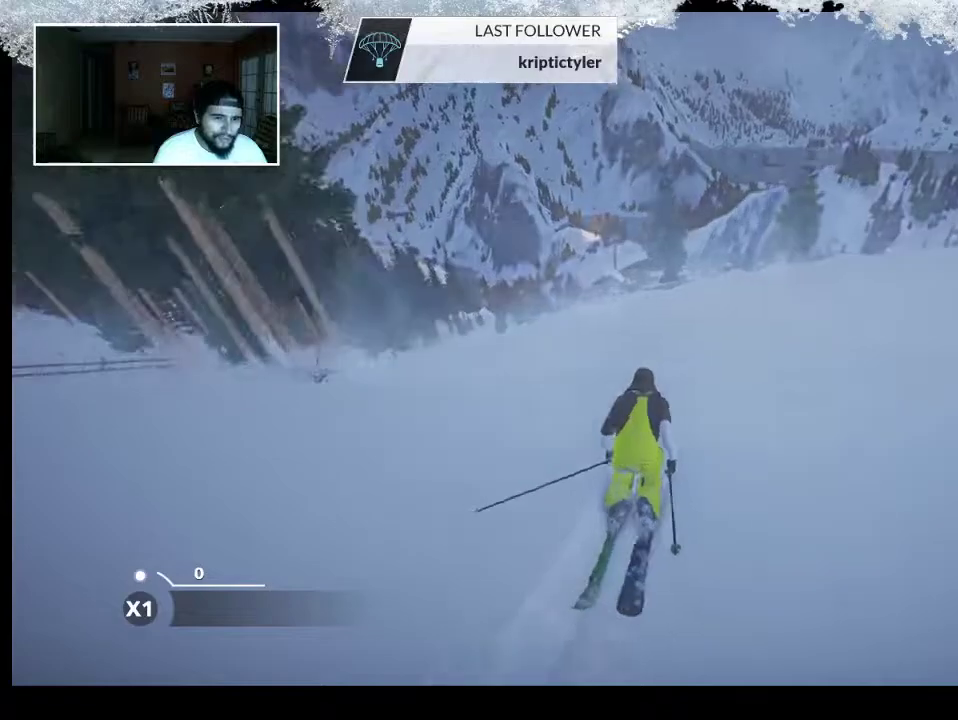
{"buttons": ["R2"], "left_stick": "center", "right_stick": "center", "events": [[33, "R2", "down"]]}
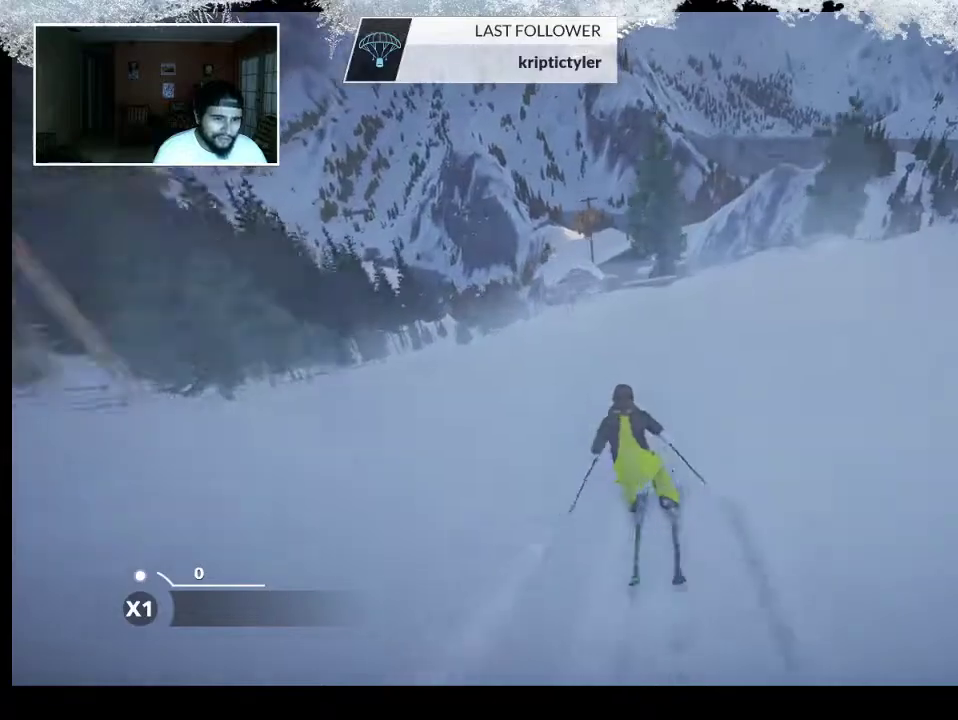
{"buttons": ["R2"], "left_stick": "center", "right_stick": "center", "events": [[333, "left_stick", "left"], [500, "left_stick", "center"]]}
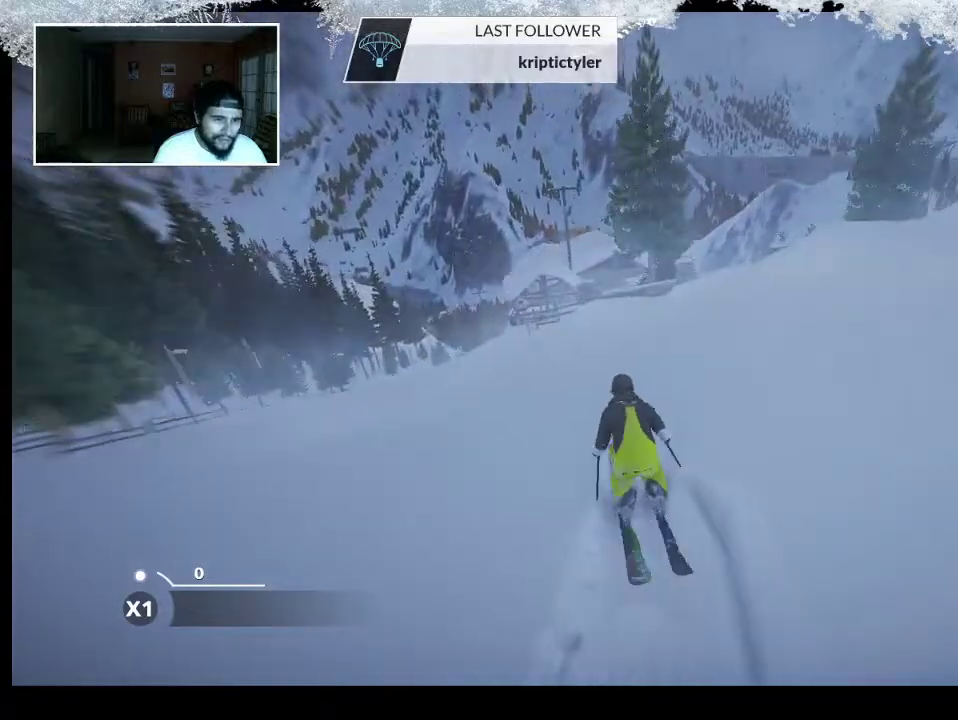
{"buttons": ["R2"], "left_stick": "right", "right_stick": "center", "events": [[400, "left_stick", "right"]]}
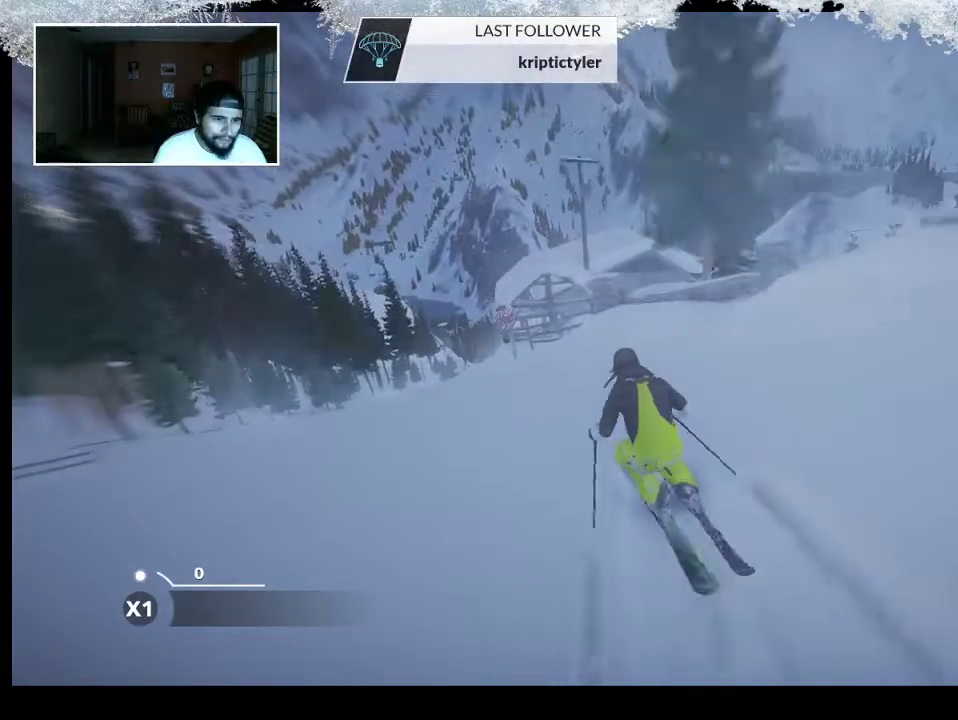
{"buttons": [], "left_stick": "center", "right_stick": "center", "events": [[67, "left_stick", "center"], [233, "left_stick", "right"], [467, "R2", "up"], [467, "left_stick", "center"]]}
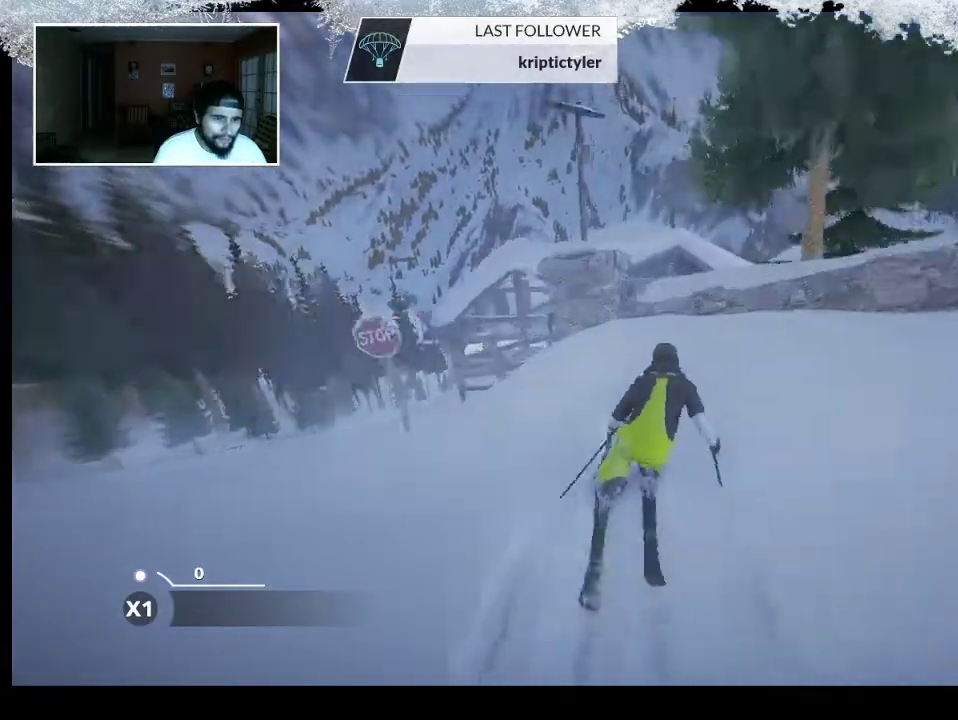
{"buttons": [], "left_stick": "center", "right_stick": "center", "events": []}